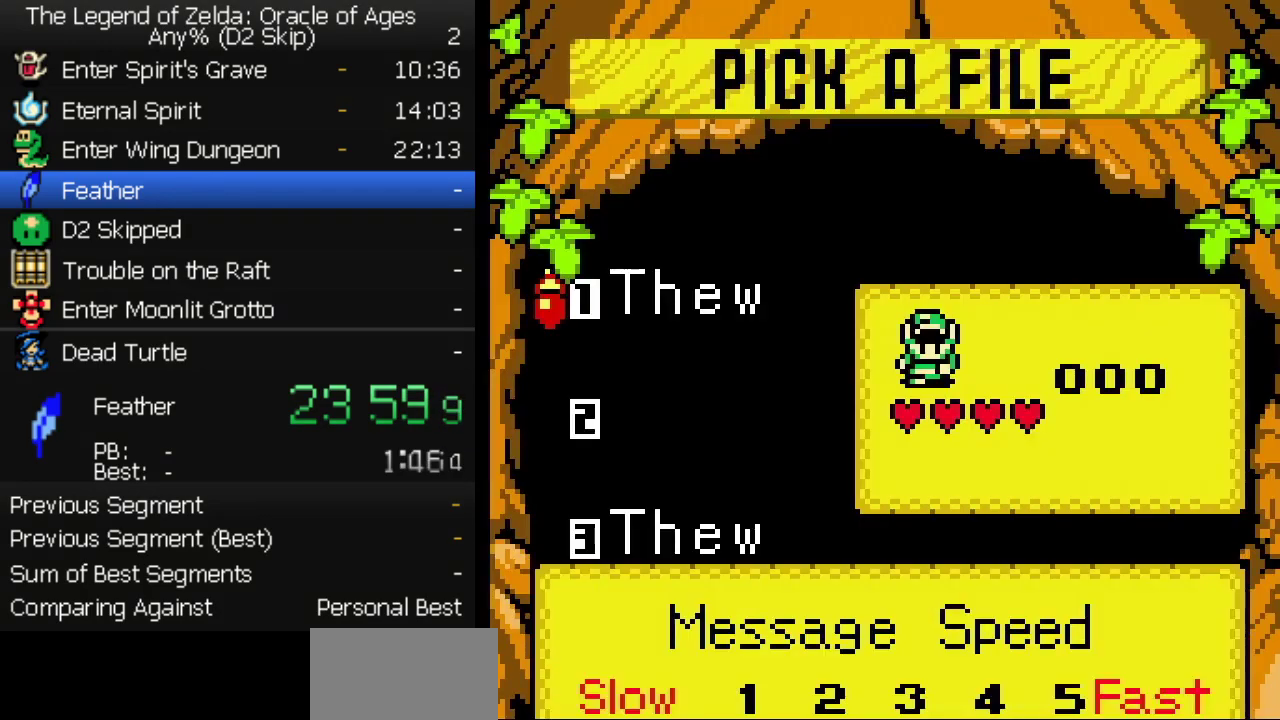
Gameplay with a controller (Nintendo layout); each line is a JSON object with the inputs held at the frame after it. "events" lists button and stick changes between this image and that frame as [ms after this image, input, new state], when the widget could be followed in between. Not read: L3 R3.
{"buttons": ["DPAD_UP"]}
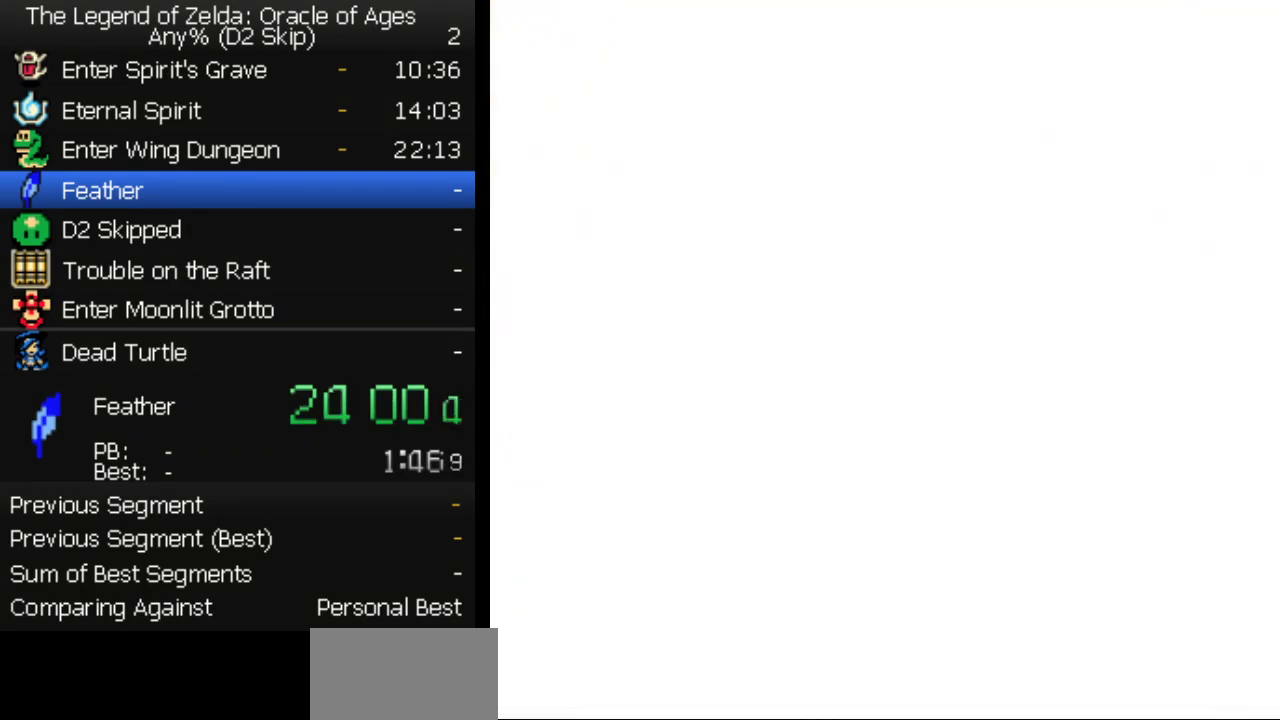
{"buttons": ["DPAD_UP"], "events": []}
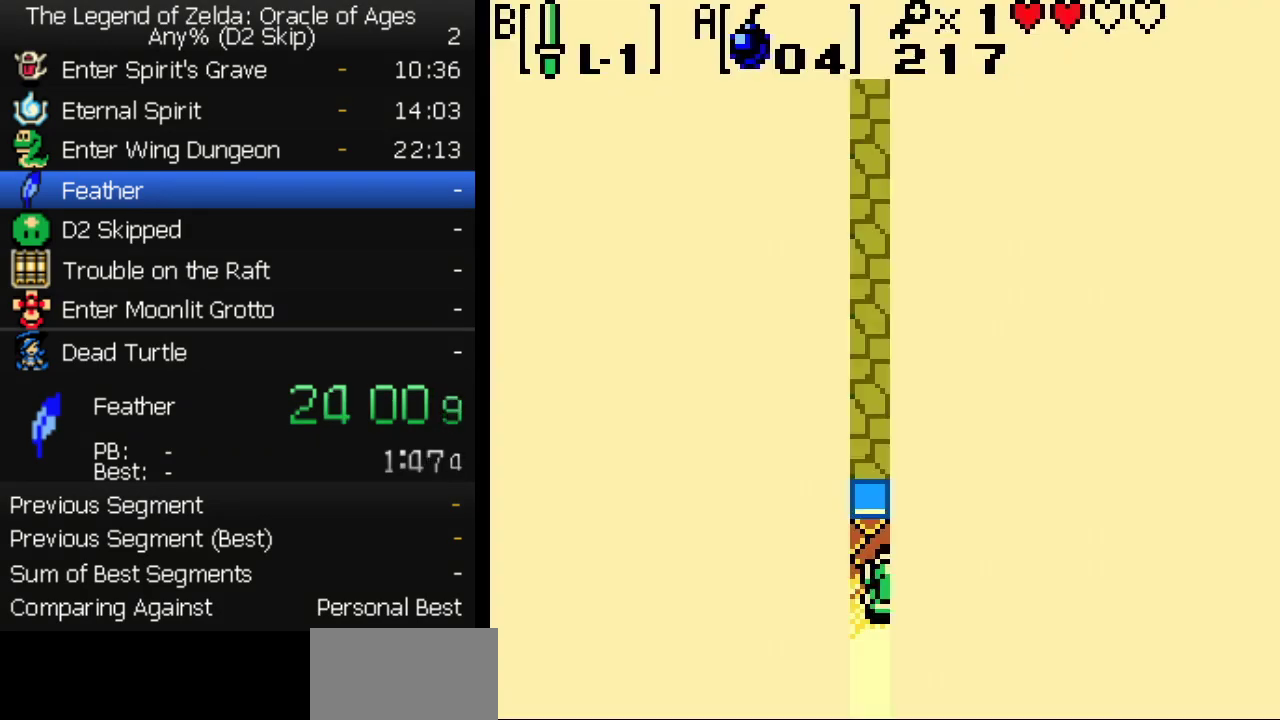
{"buttons": ["DPAD_UP"], "events": []}
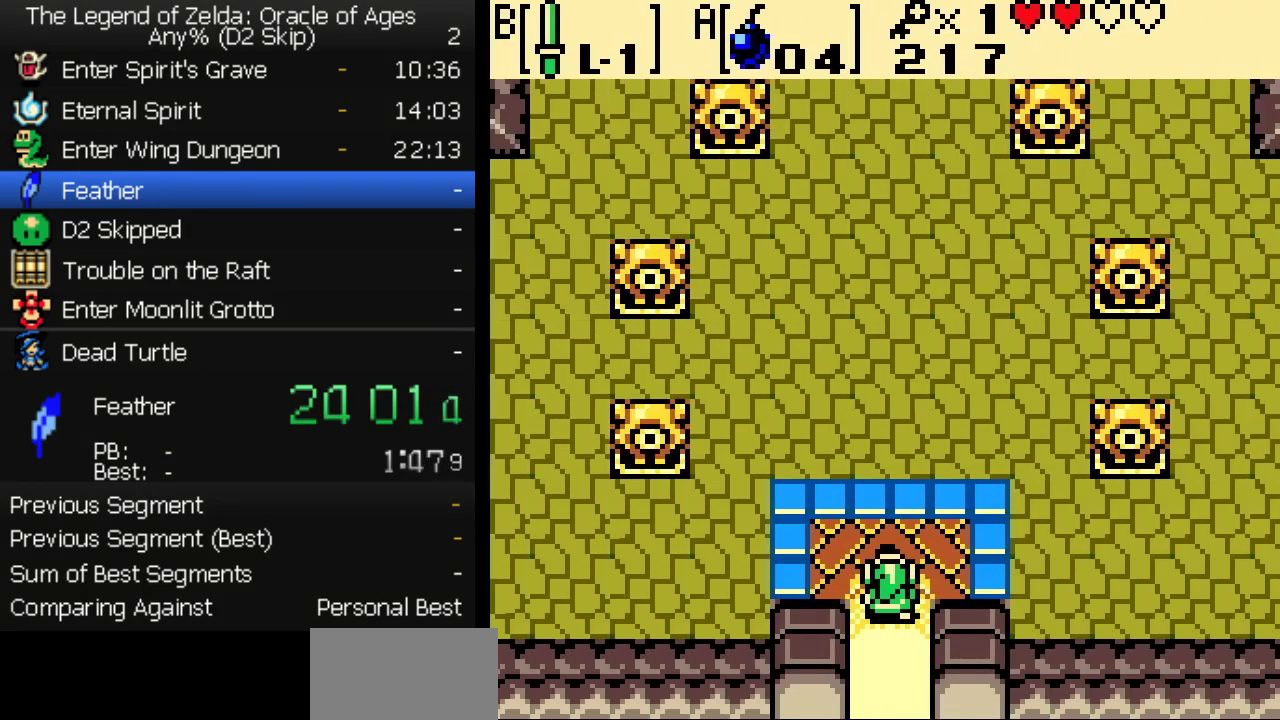
{"buttons": ["DPAD_UP"], "events": []}
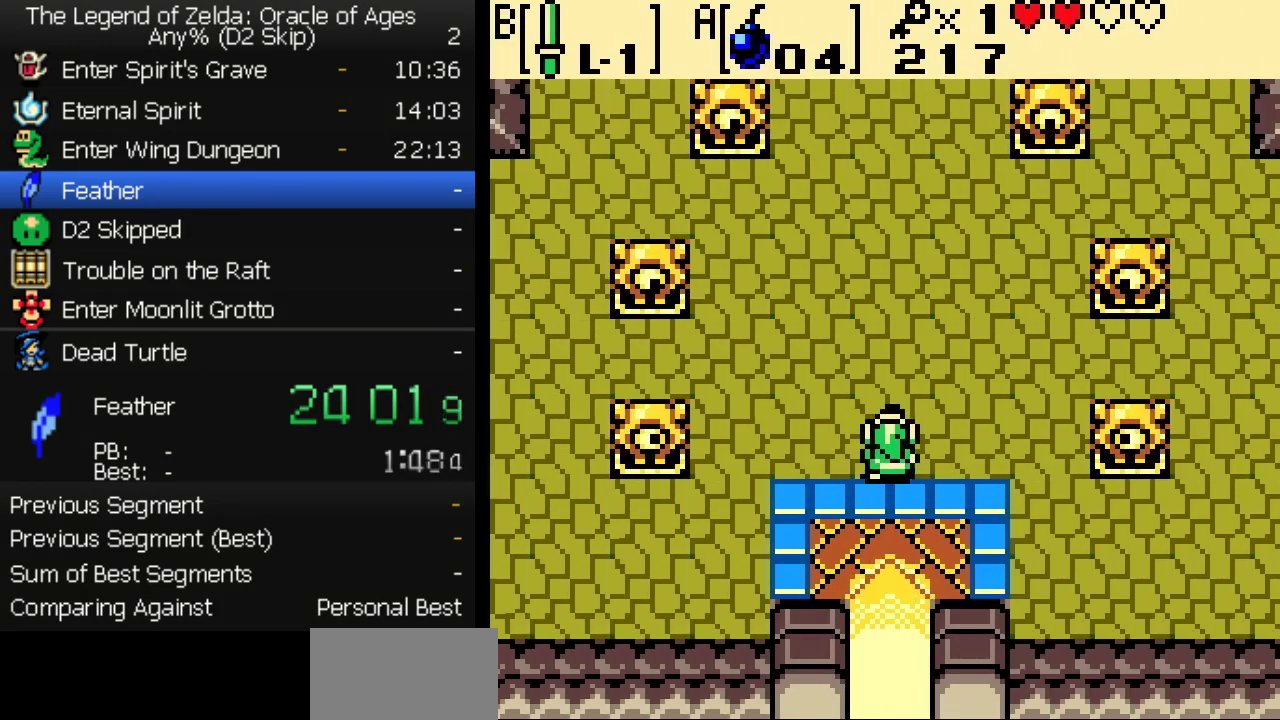
{"buttons": ["DPAD_UP"], "events": []}
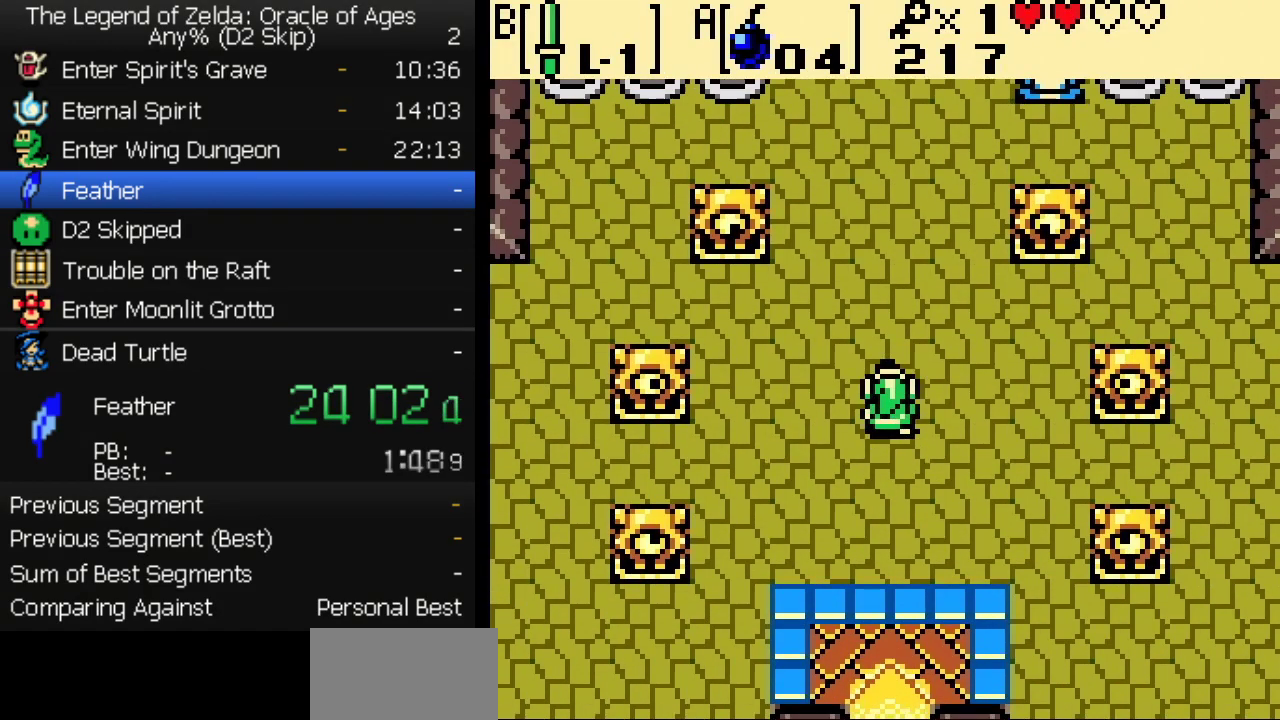
{"buttons": ["DPAD_UP"], "events": []}
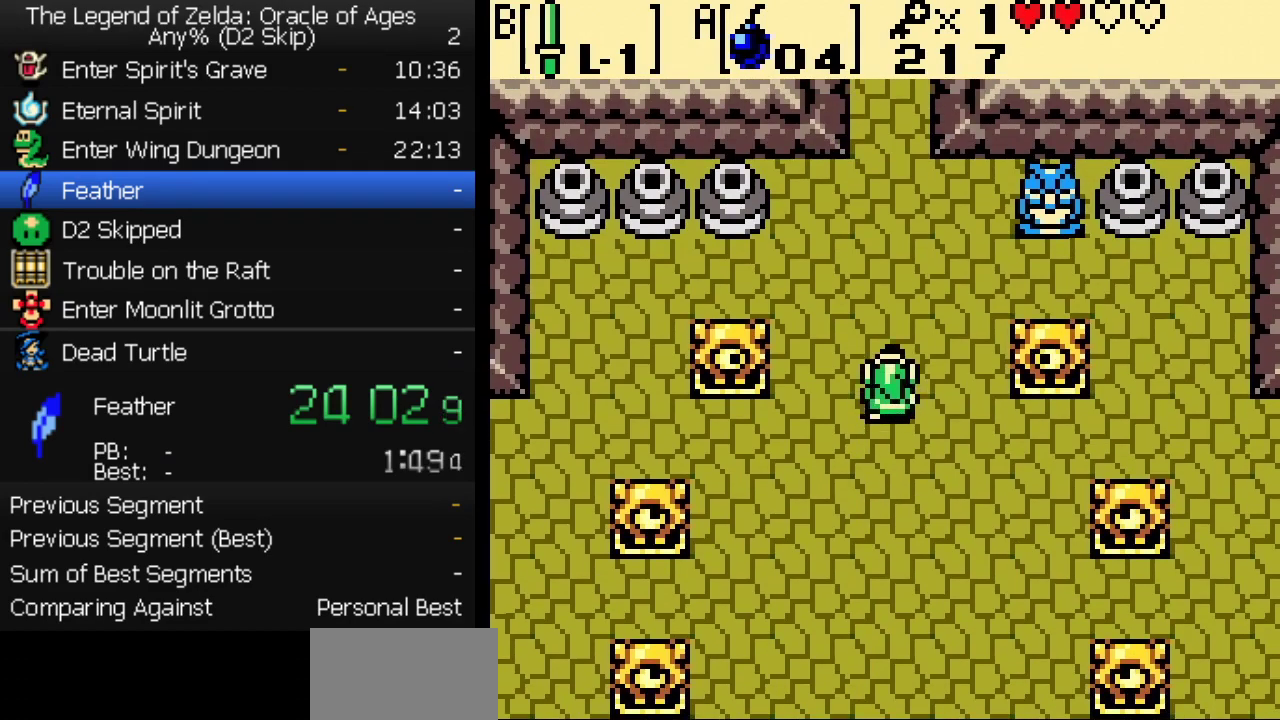
{"buttons": ["DPAD_UP"], "events": []}
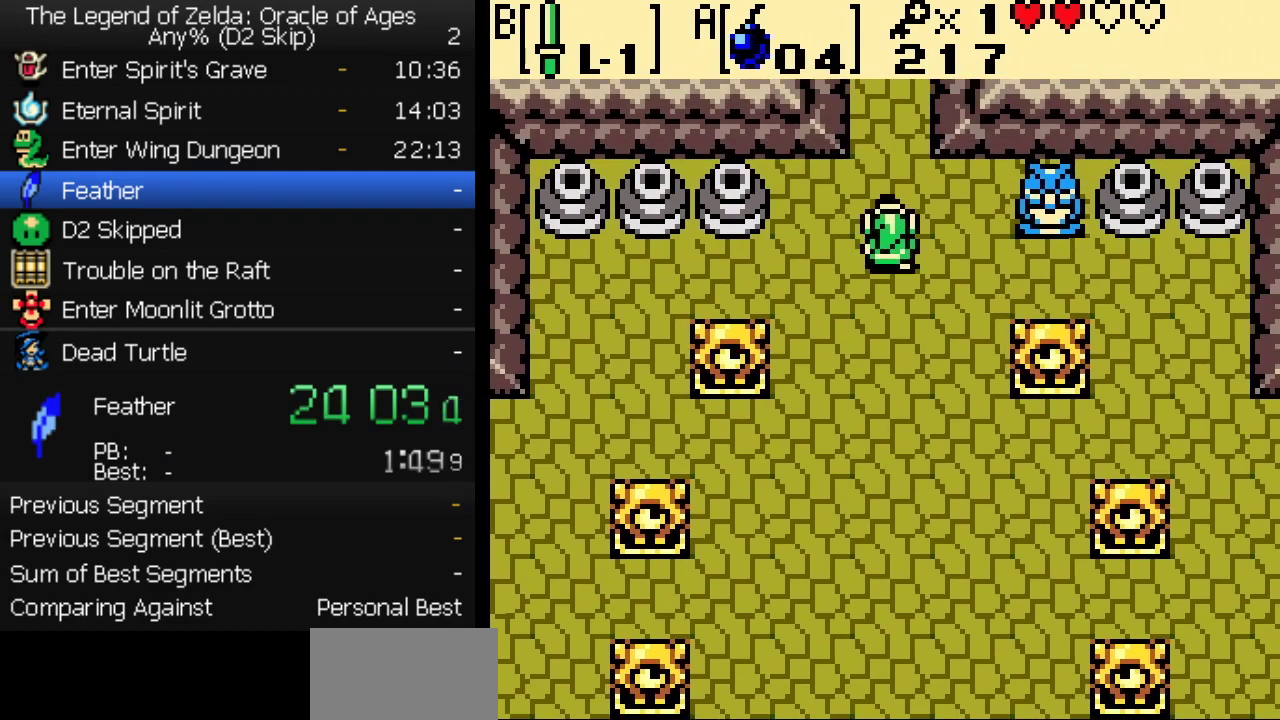
{"buttons": ["DPAD_UP"], "events": [[250, "DPAD_RIGHT", "down"], [400, "DPAD_RIGHT", "up"]]}
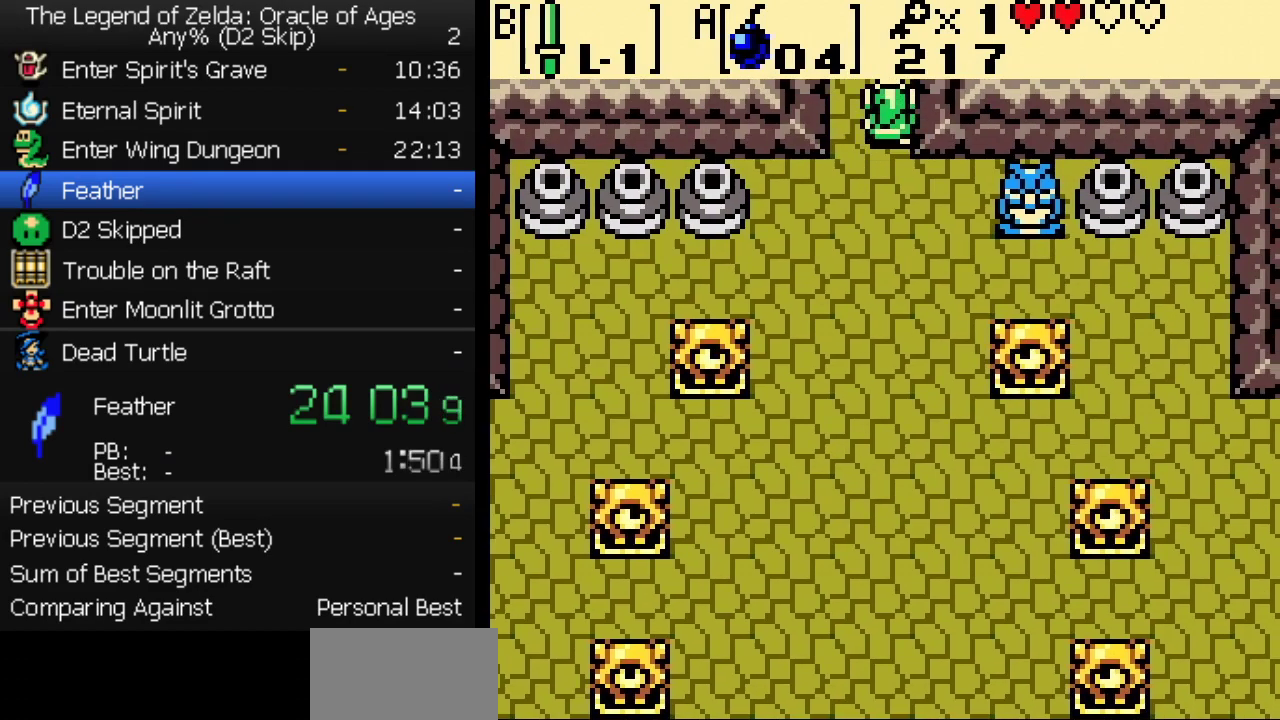
{"buttons": ["DPAD_UP"], "events": []}
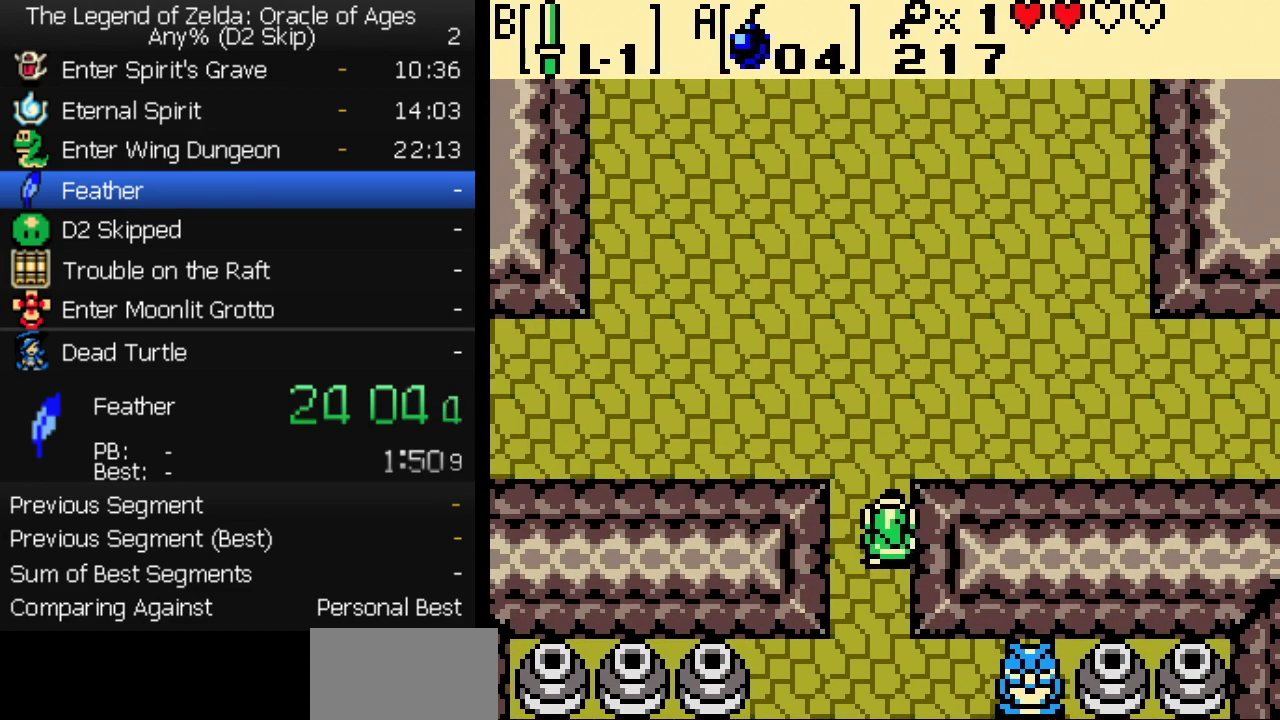
{"buttons": ["DPAD_RIGHT"], "events": [[350, "DPAD_RIGHT", "down"], [367, "DPAD_UP", "up"]]}
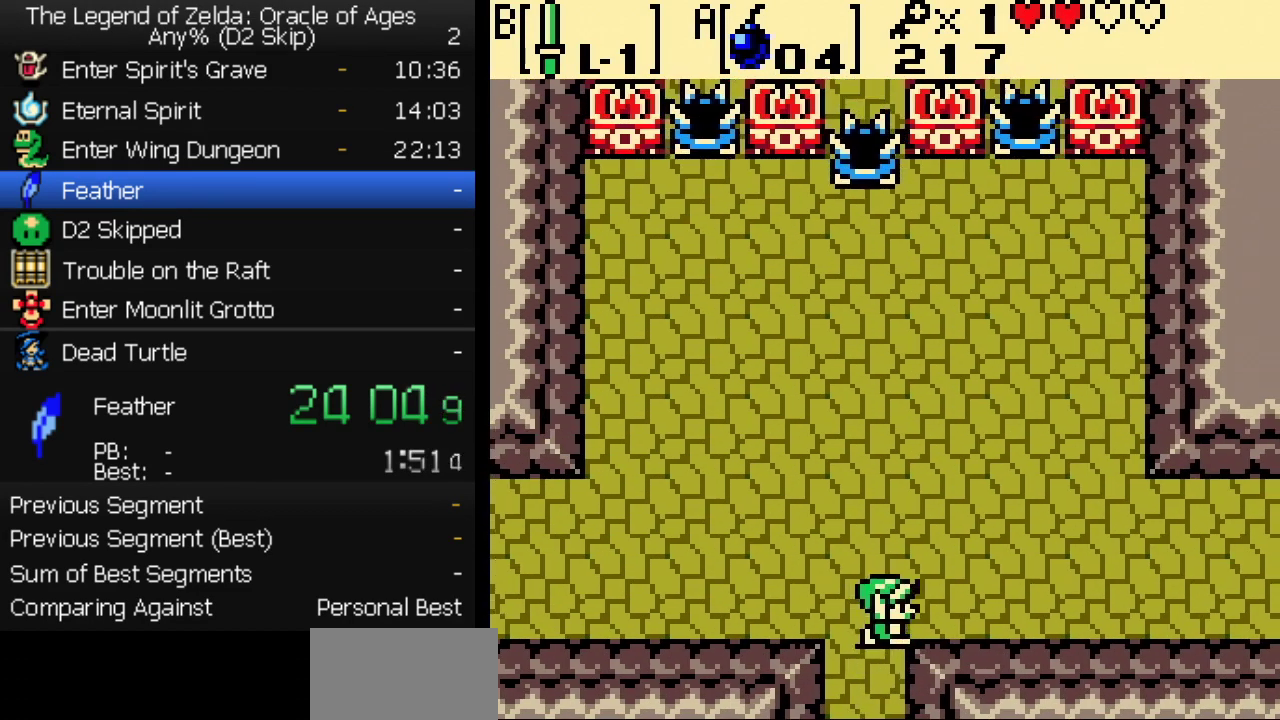
{"buttons": ["DPAD_RIGHT"], "events": []}
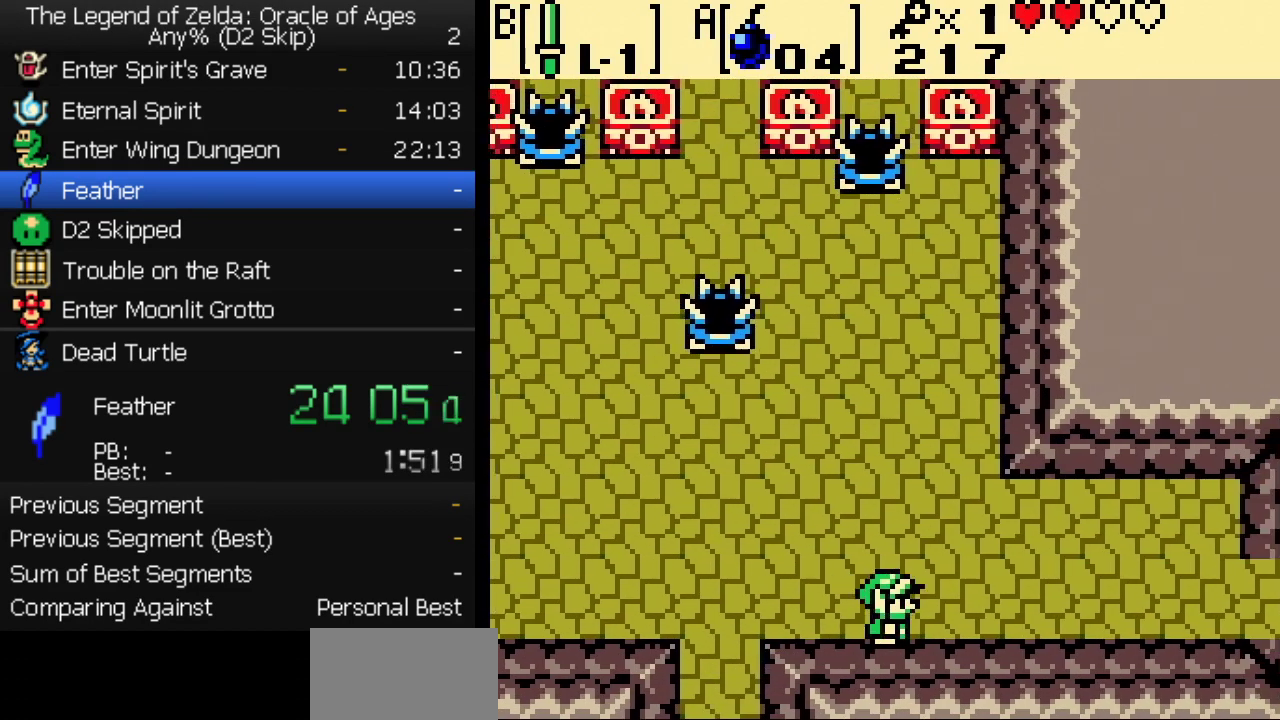
{"buttons": ["DPAD_RIGHT"], "events": []}
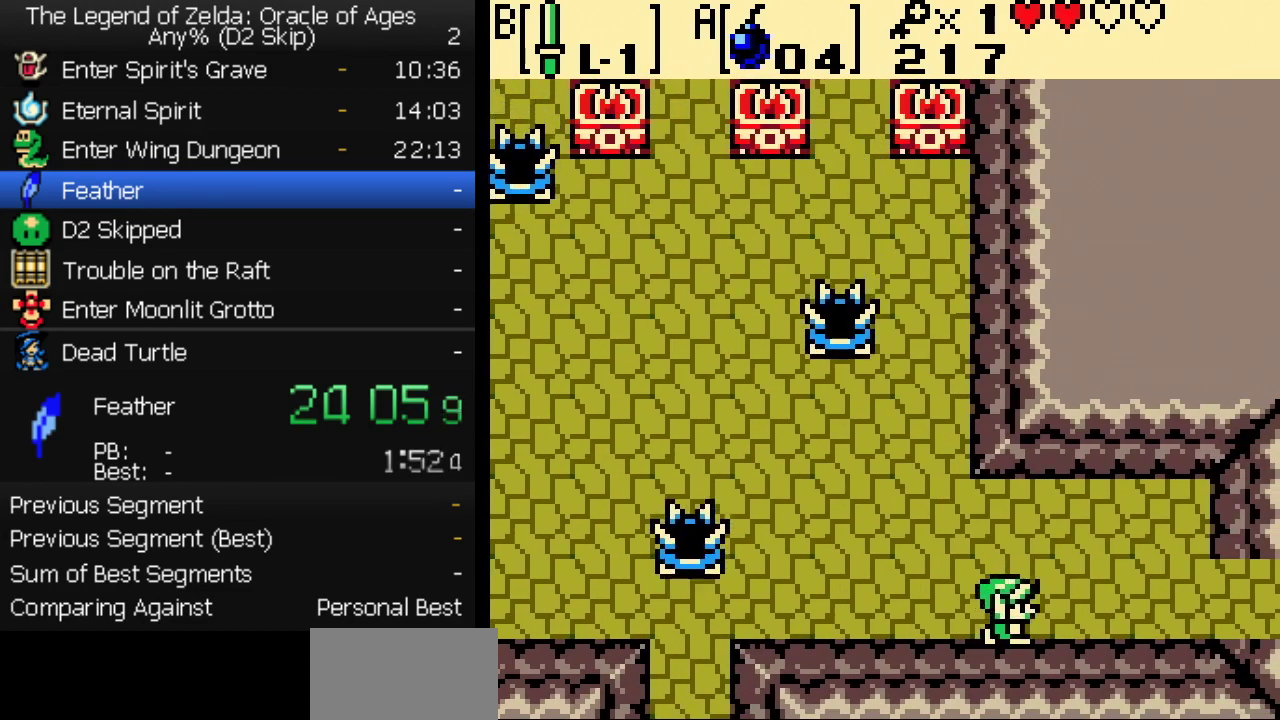
{"buttons": ["DPAD_RIGHT"], "events": []}
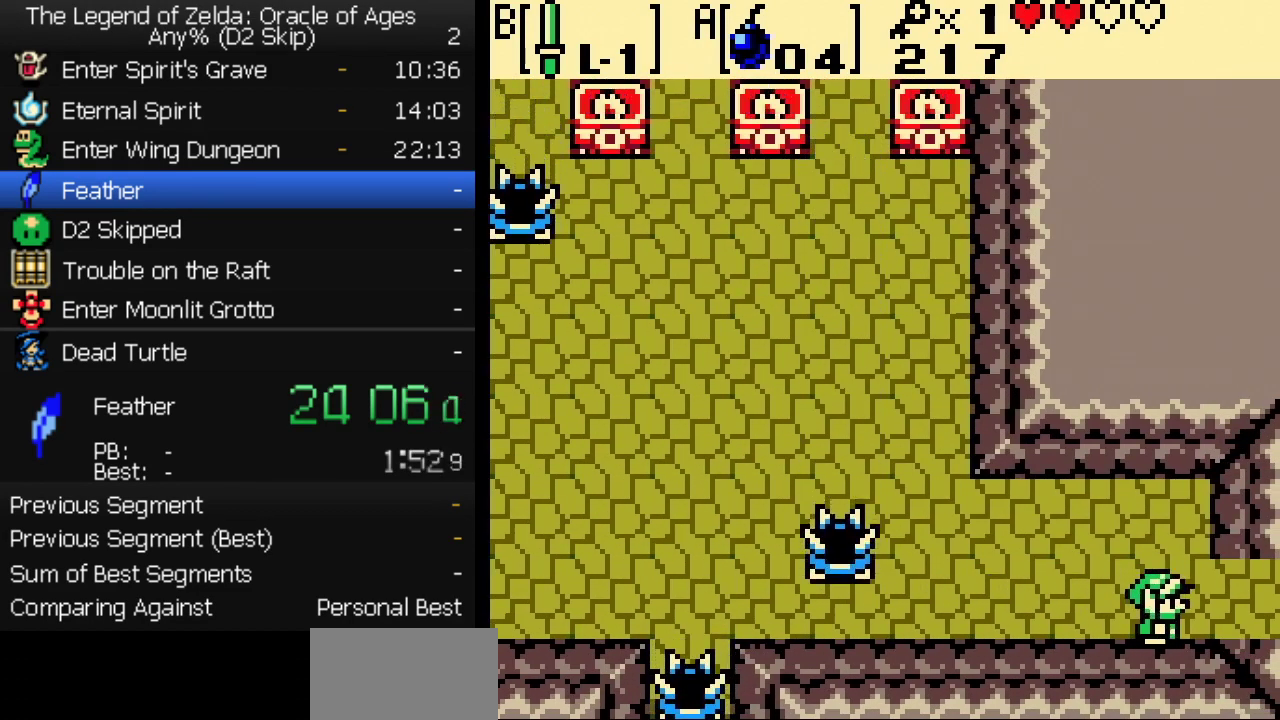
{"buttons": ["DPAD_RIGHT"], "events": []}
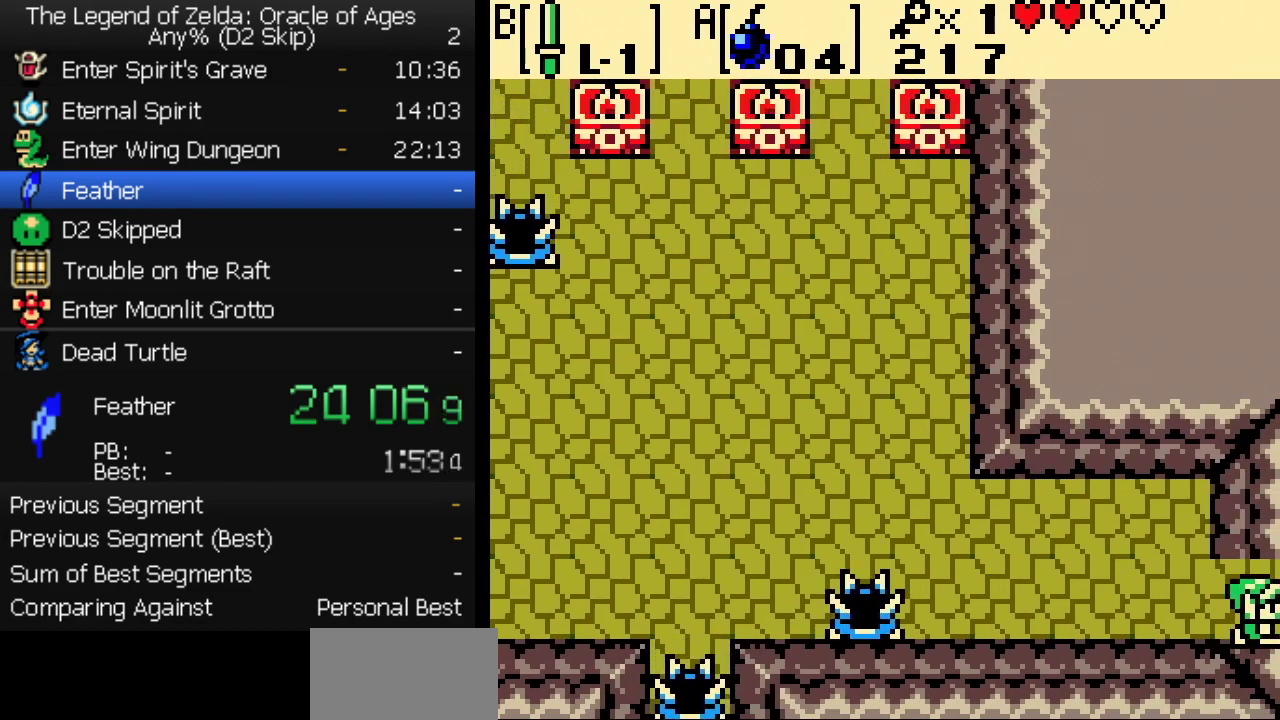
{"buttons": ["DPAD_RIGHT"], "events": []}
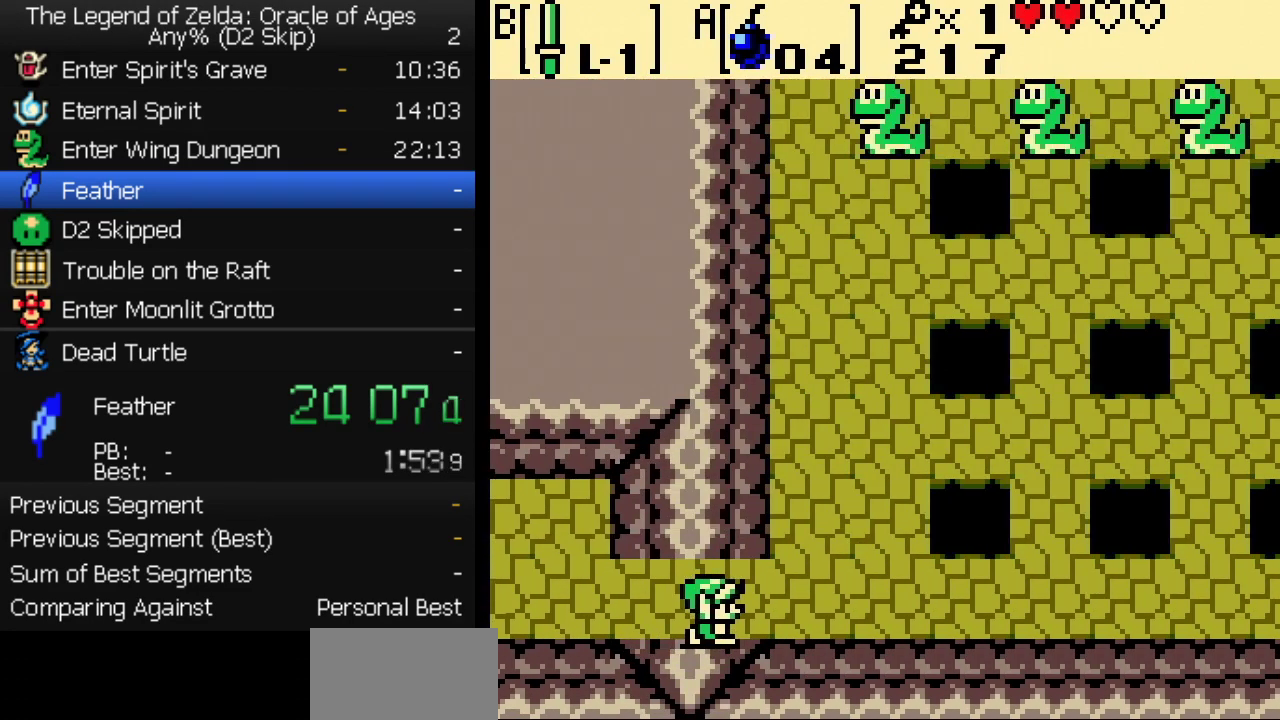
{"buttons": ["DPAD_RIGHT"], "events": []}
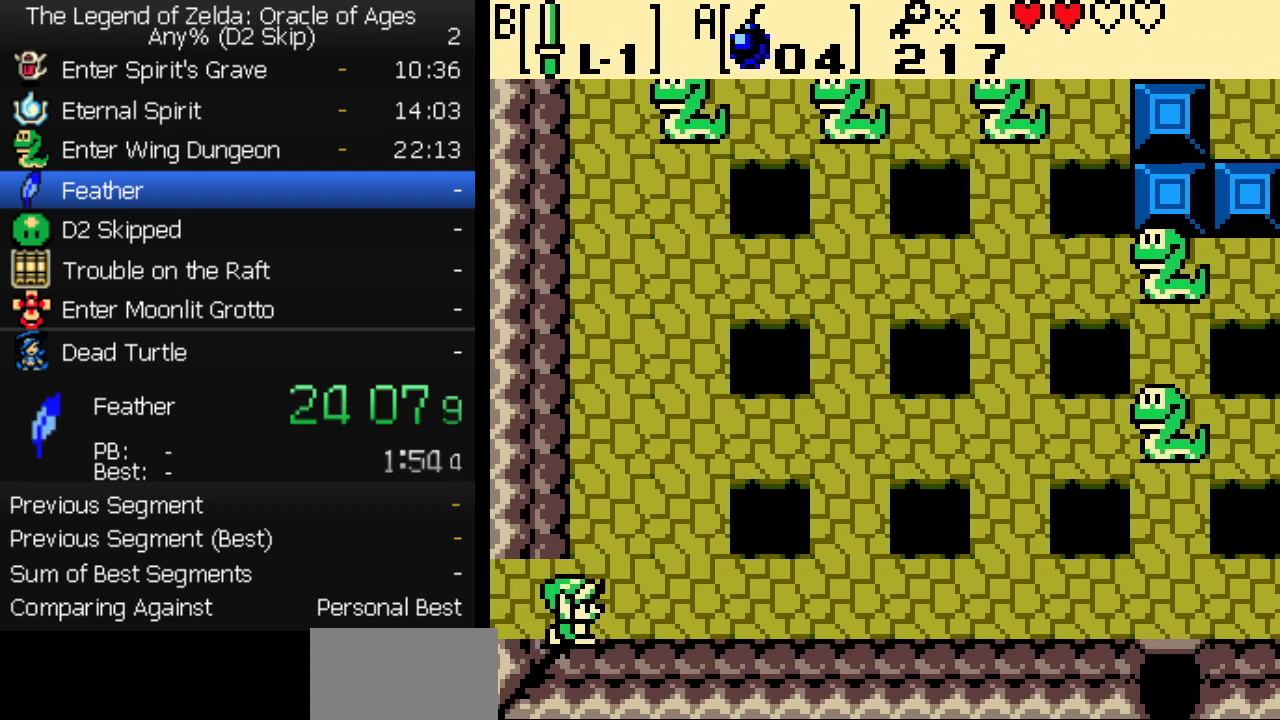
{"buttons": ["DPAD_RIGHT"], "events": [[33, "DPAD_UP", "down"], [300, "DPAD_UP", "up"]]}
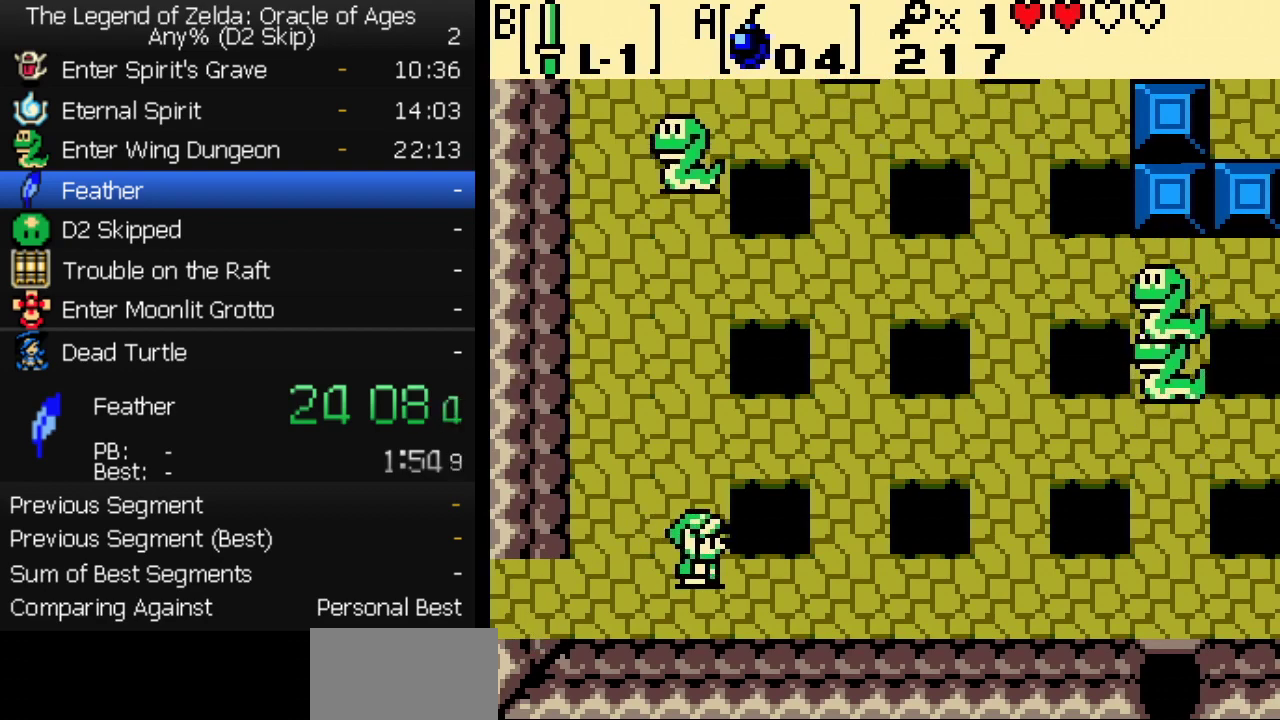
{"buttons": ["DPAD_UP"], "events": [[367, "DPAD_UP", "down"], [400, "DPAD_RIGHT", "up"]]}
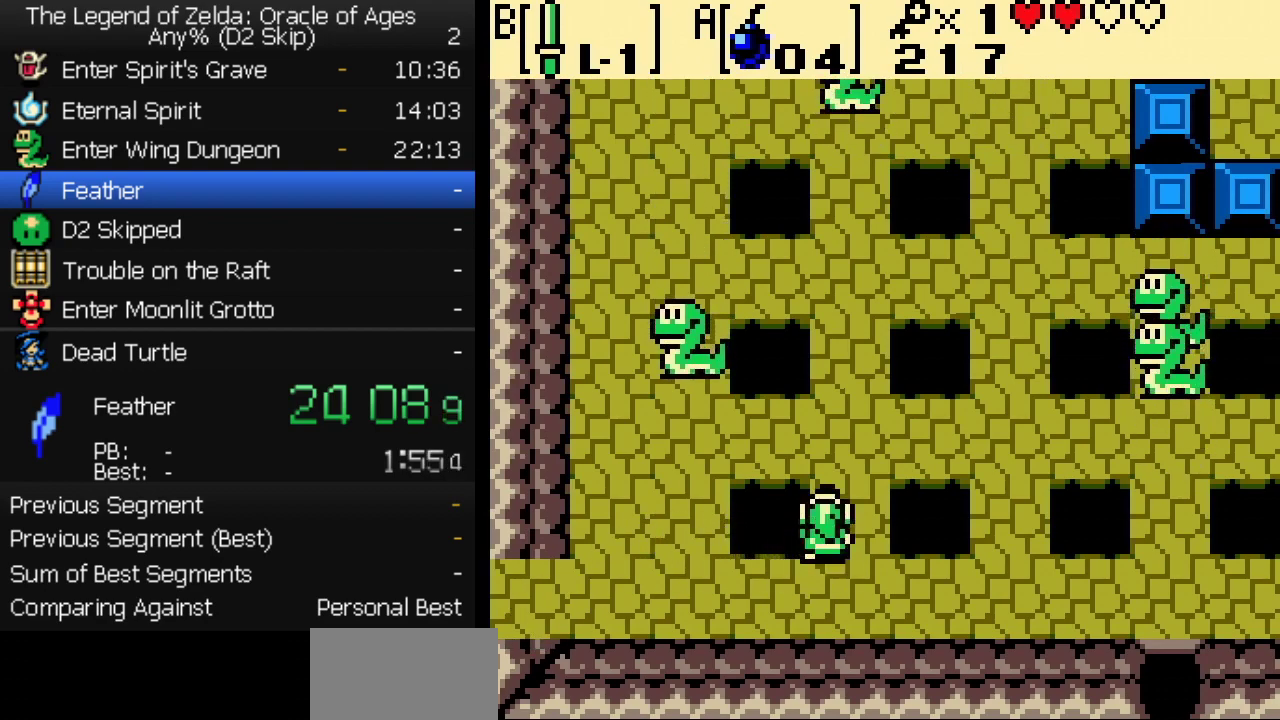
{"buttons": ["B", "DPAD_UP"], "events": [[83, "DPAD_LEFT", "down"], [83, "DPAD_UP", "up"], [100, "B", "down"], [183, "DPAD_LEFT", "up"], [233, "DPAD_RIGHT", "down"], [300, "B", "up"], [417, "DPAD_UP", "down"], [450, "DPAD_RIGHT", "up"], [483, "B", "down"]]}
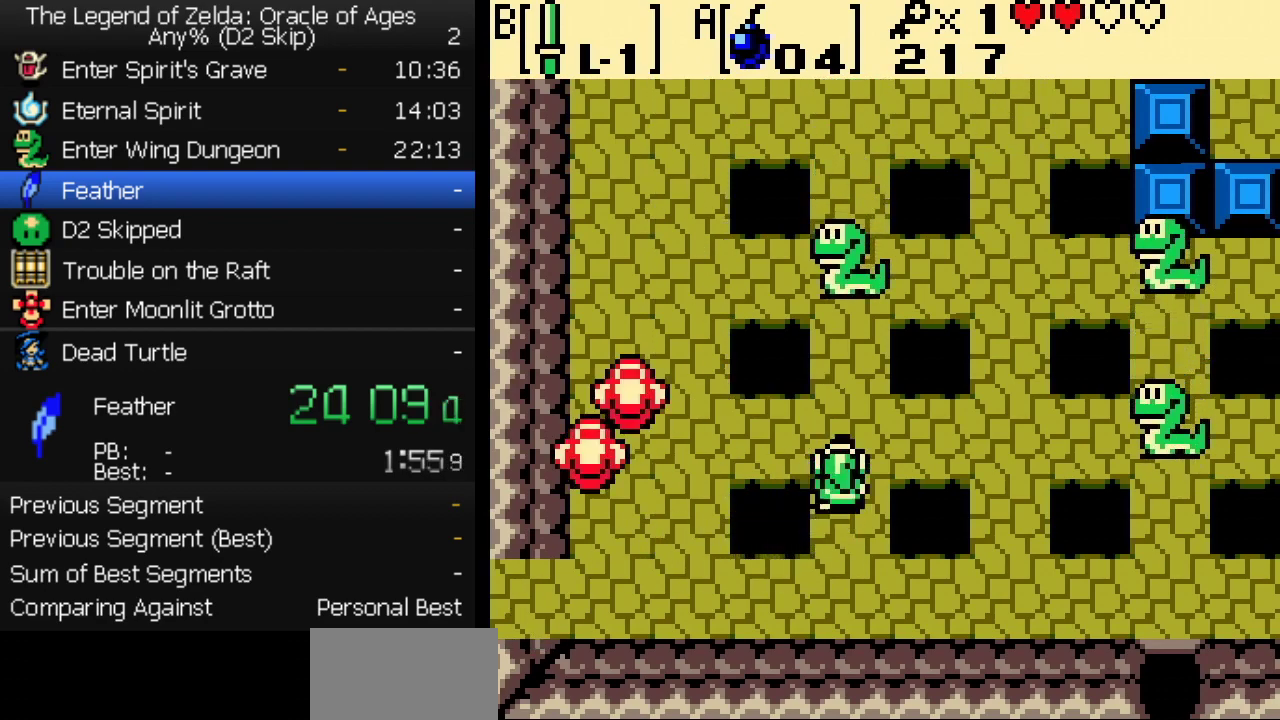
{"buttons": ["B", "DPAD_RIGHT"], "events": [[167, "B", "up"], [400, "DPAD_RIGHT", "down"], [417, "DPAD_UP", "up"], [433, "B", "down"]]}
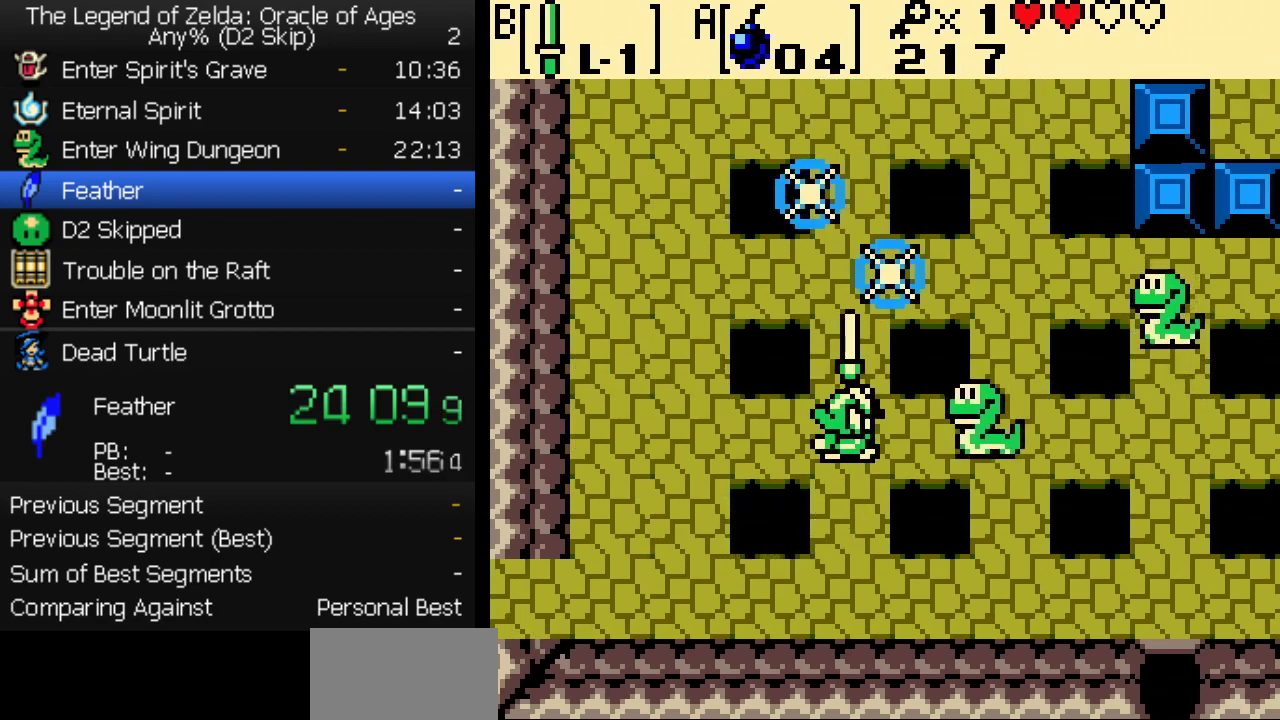
{"buttons": ["DPAD_UP"], "events": [[17, "B", "up"], [17, "DPAD_UP", "down"], [33, "DPAD_RIGHT", "up"]]}
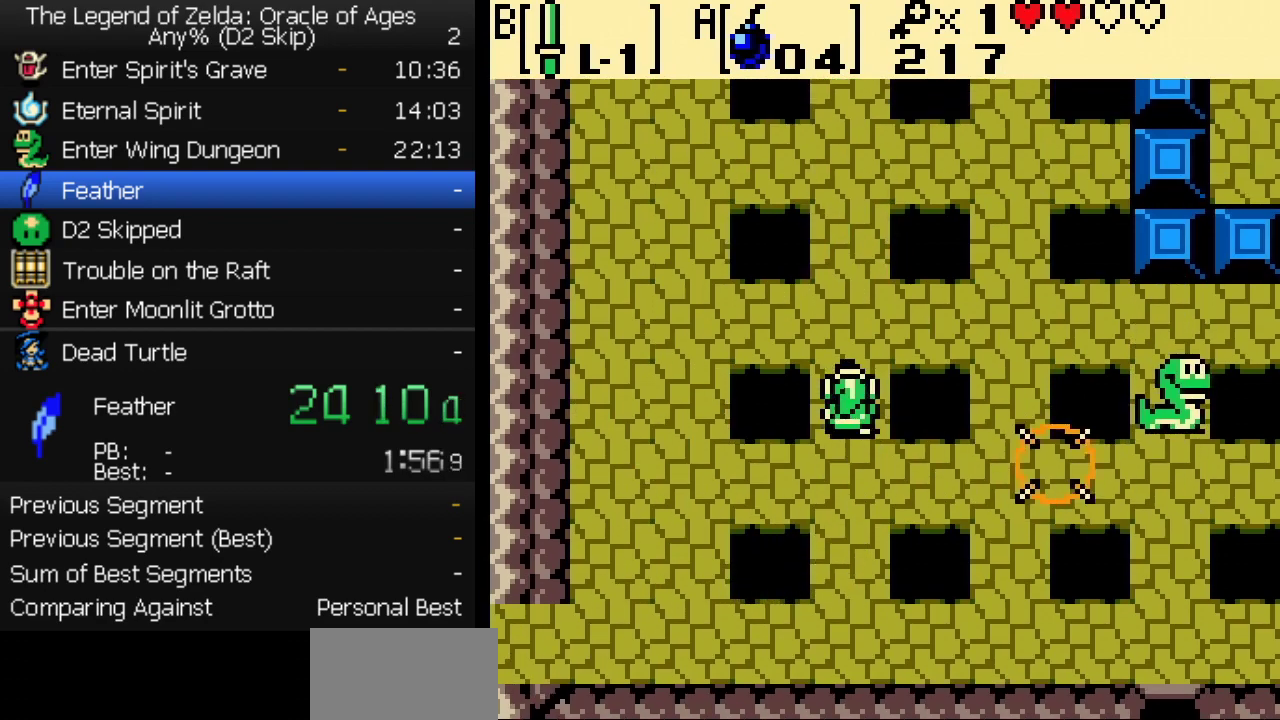
{"buttons": ["DPAD_RIGHT"], "events": [[200, "DPAD_RIGHT", "down"], [267, "DPAD_UP", "up"]]}